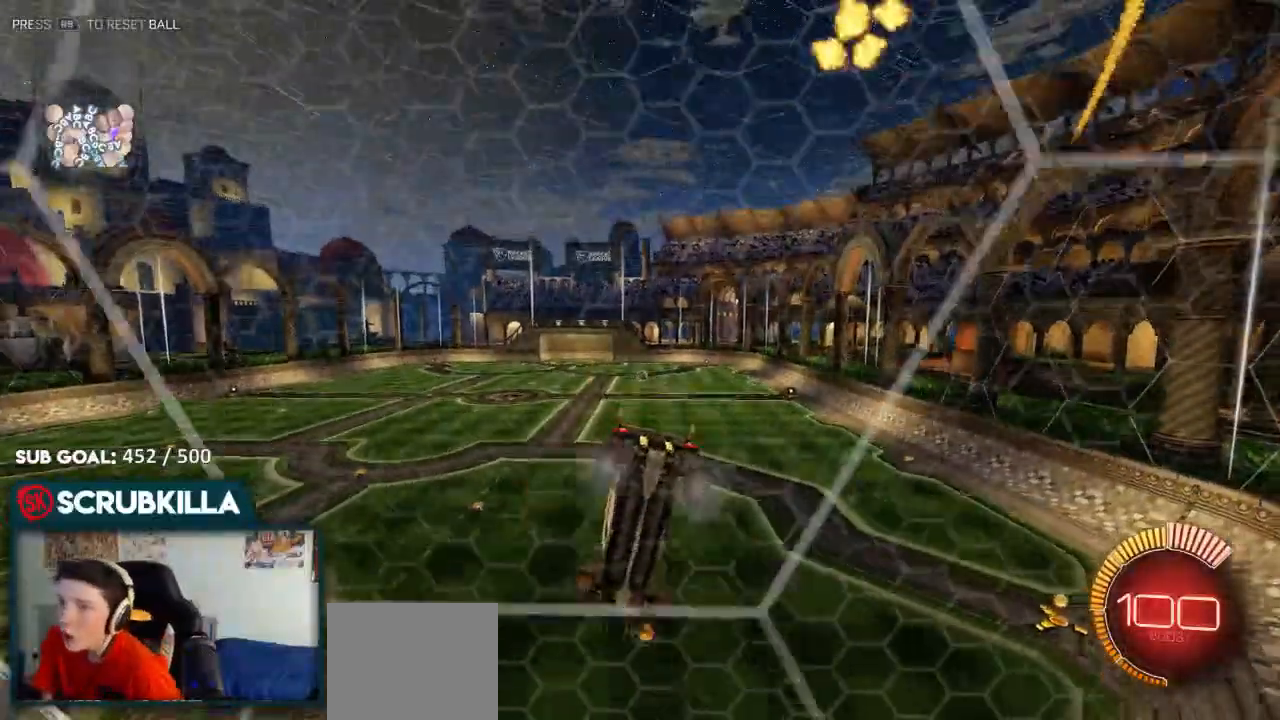
Gameplay with a controller (Xbox layout); each line is a JSON object with the inputs held at the frame after it (dt_ms = milliseconds from this image to that frame). "events" lists button and stick changes between this image and that frame as [ms after this image, input, new state], when the widget could be followed in between.
{"dt_ms": 500, "buttons": ["B"], "left_stick": "down", "right_stick": "center", "events": [[17, "A", "down"], [17, "left_stick", "down-left"], [100, "X", "down"], [150, "A", "up"], [150, "B", "down"], [217, "left_stick", "down"], [417, "X", "up"], [500, "L2", "up"]]}
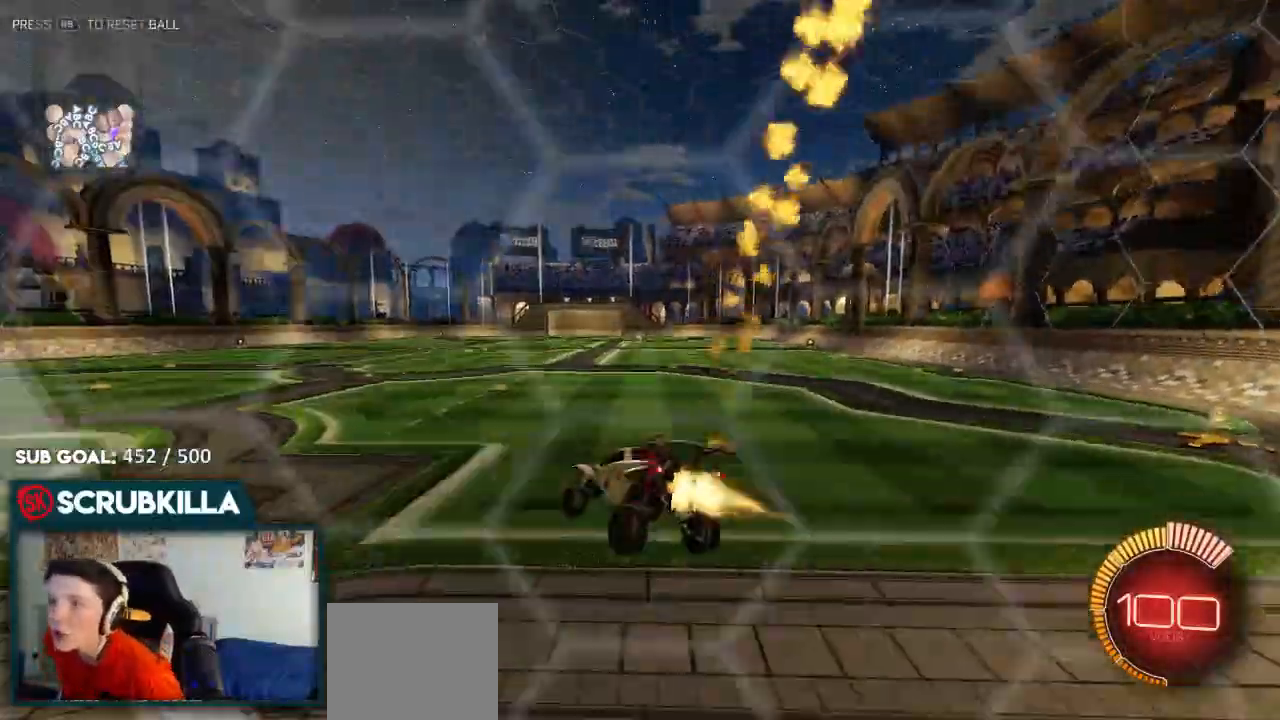
{"dt_ms": 500, "buttons": ["B"], "left_stick": "up-right", "right_stick": "center", "events": [[50, "left_stick", "down-right"], [217, "A", "down"], [217, "X", "down"], [217, "left_stick", "up-right"], [317, "A", "up"], [317, "X", "up"]]}
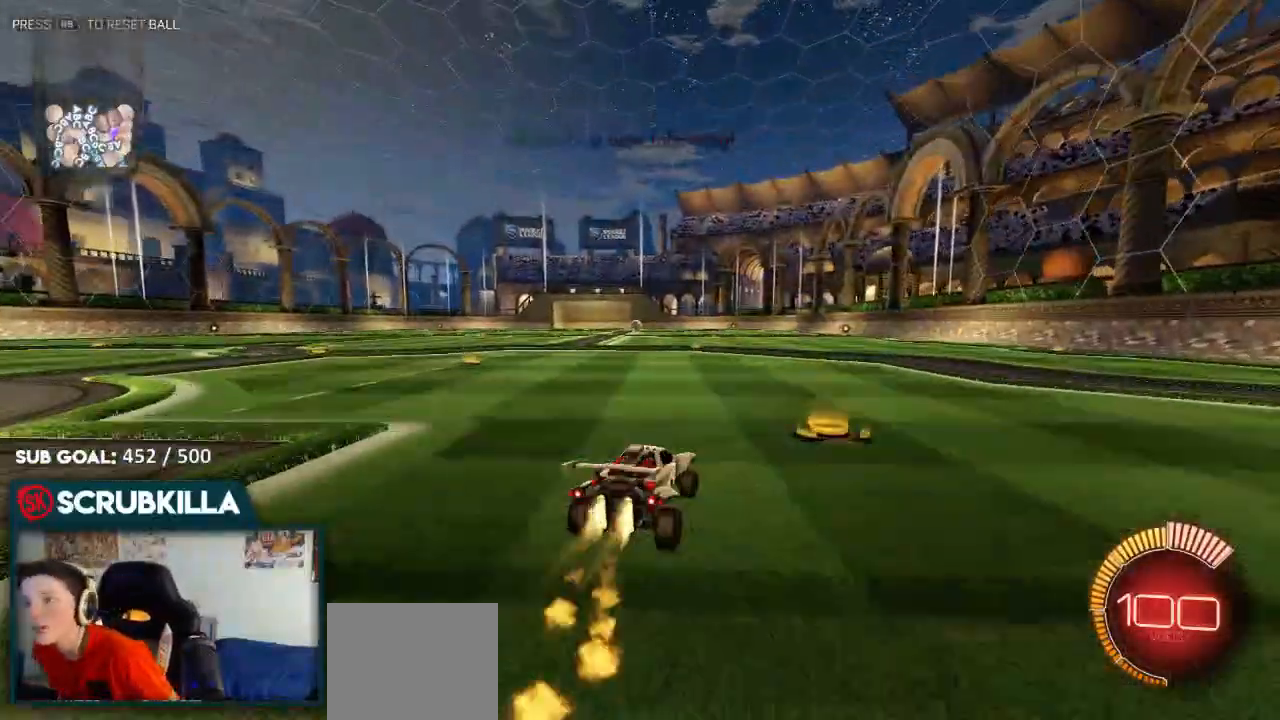
{"dt_ms": 500, "buttons": ["A", "B"], "left_stick": "left", "right_stick": "center", "events": [[17, "left_stick", "center"], [150, "A", "down"], [233, "A", "up"], [333, "left_stick", "left"], [433, "A", "down"]]}
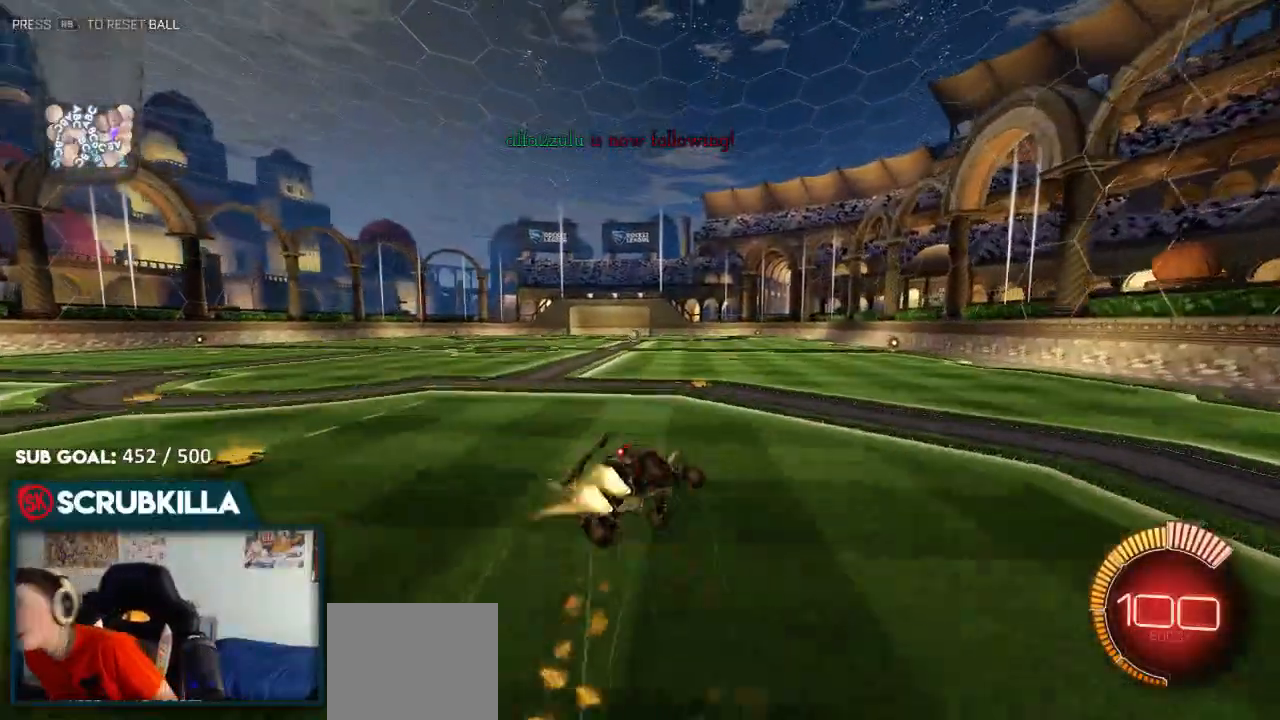
{"dt_ms": 500, "buttons": ["X"], "left_stick": "up-left", "right_stick": "center", "events": [[150, "A", "up"], [150, "left_stick", "up"], [317, "left_stick", "up-left"], [400, "B", "up"], [400, "X", "down"]]}
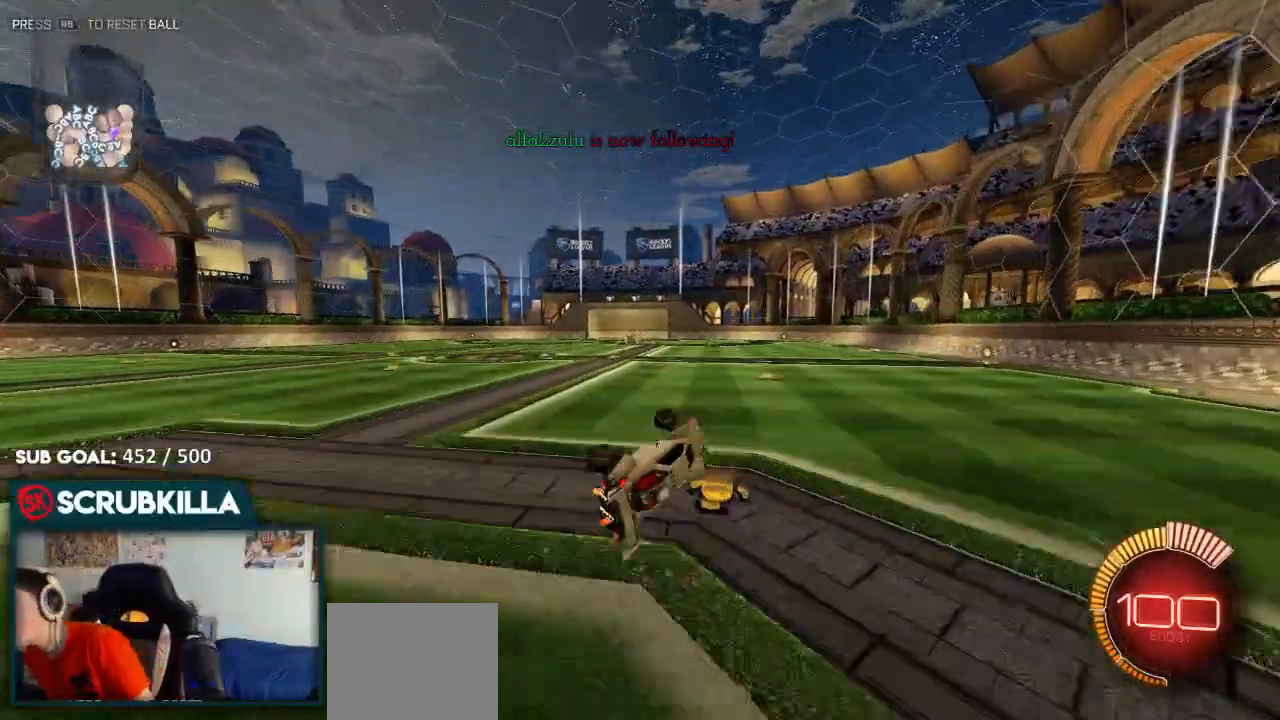
{"dt_ms": 500, "buttons": [], "left_stick": "center", "right_stick": "center", "events": [[100, "X", "up"], [300, "left_stick", "center"]]}
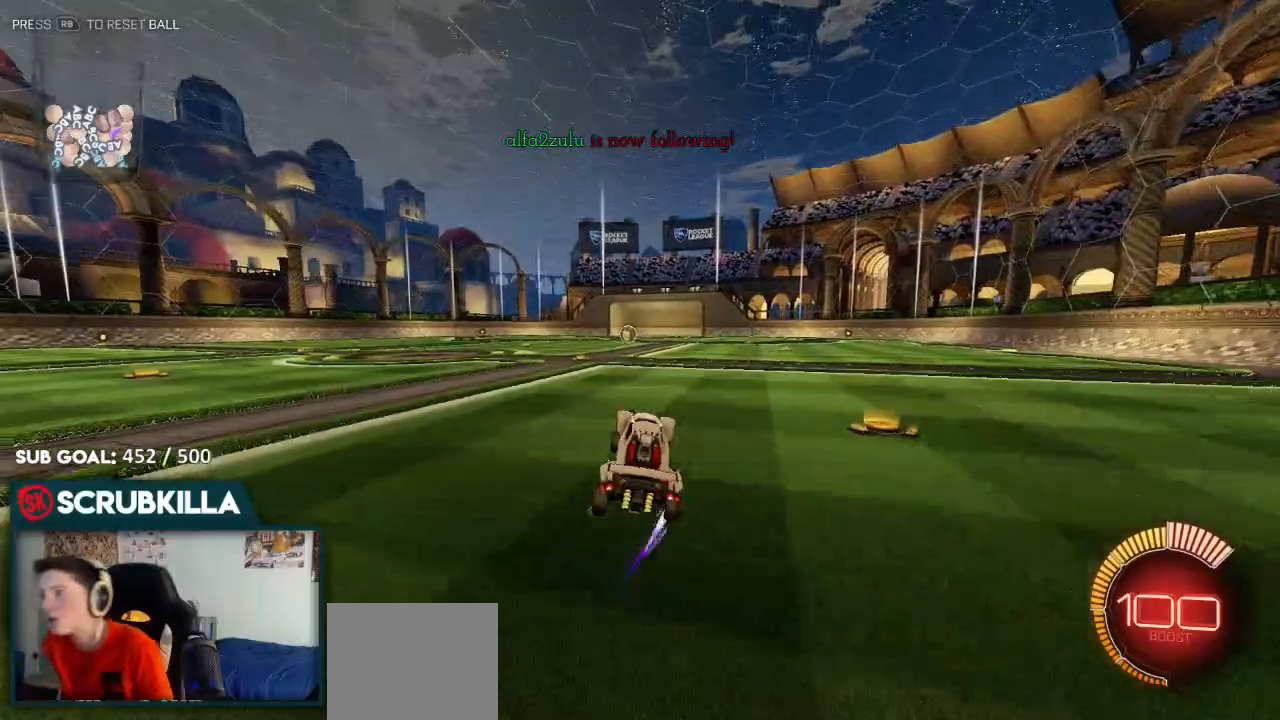
{"dt_ms": 500, "buttons": ["B"], "left_stick": "left", "right_stick": "center", "events": [[267, "left_stick", "left"], [400, "B", "down"]]}
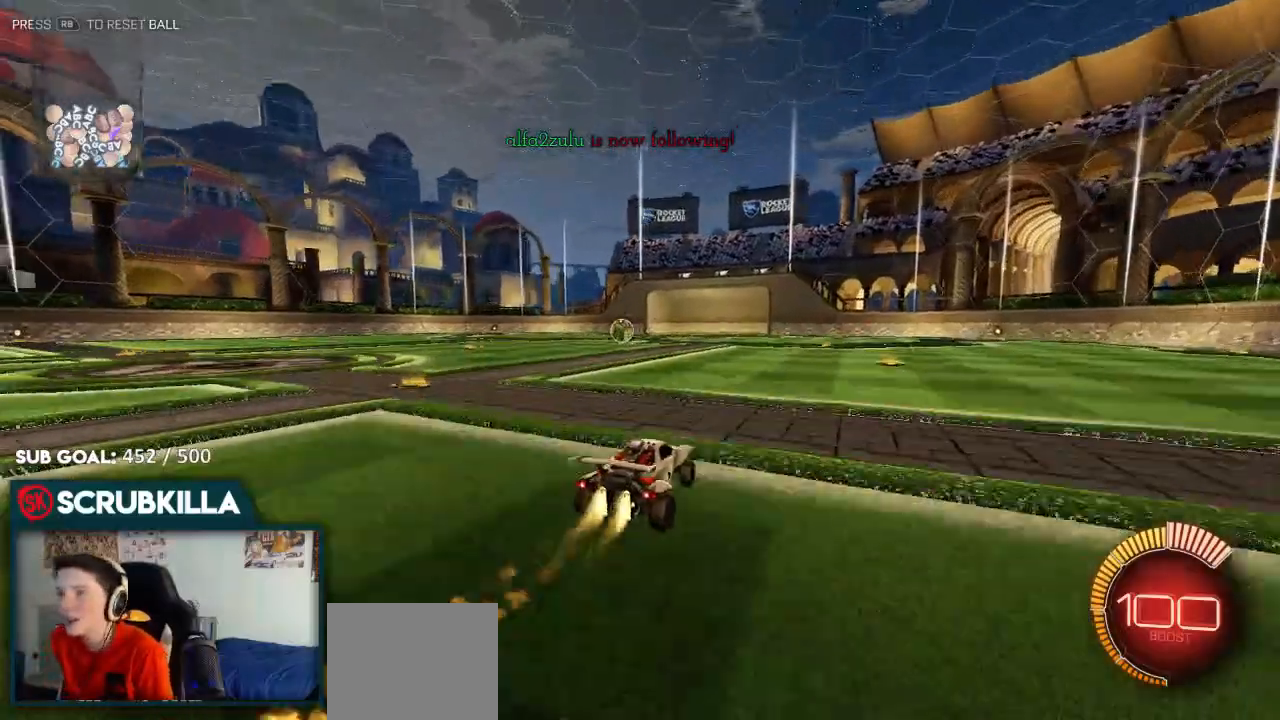
{"dt_ms": 500, "buttons": ["B"], "left_stick": "up", "right_stick": "center", "events": [[233, "left_stick", "up-left"], [383, "left_stick", "up"]]}
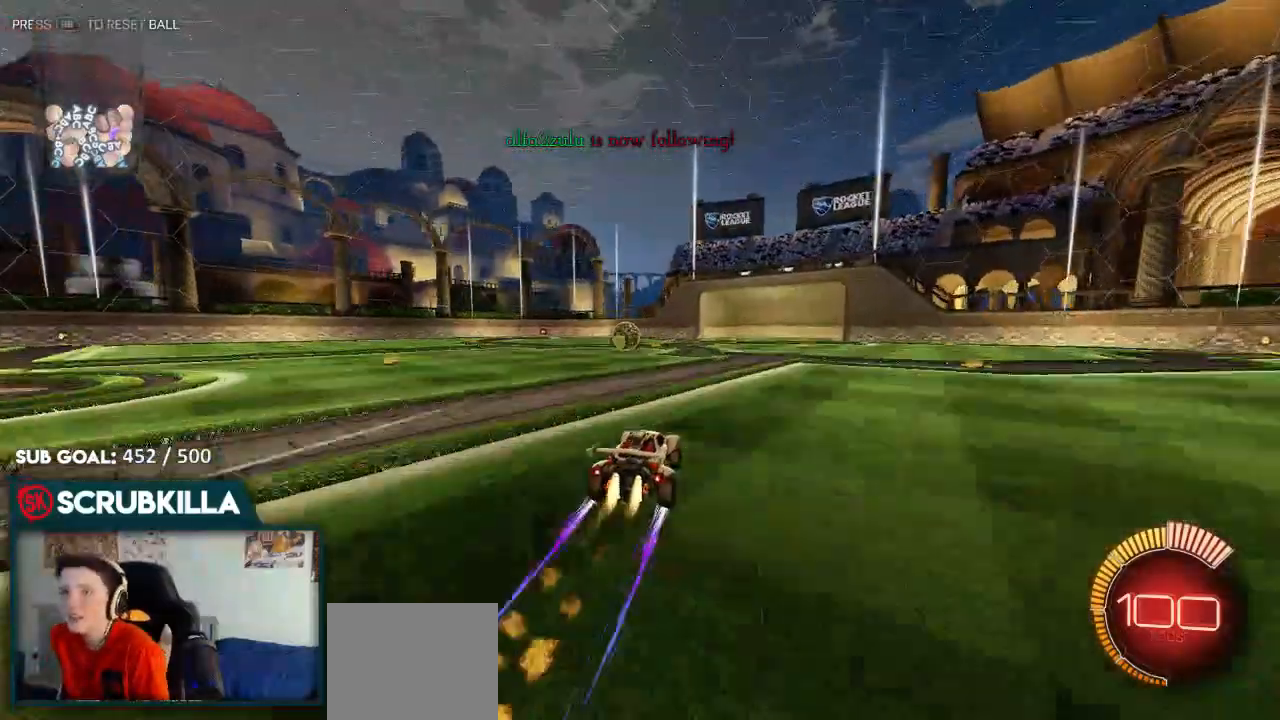
{"dt_ms": 500, "buttons": ["B"], "left_stick": "center", "right_stick": "center", "events": [[67, "left_stick", "center"]]}
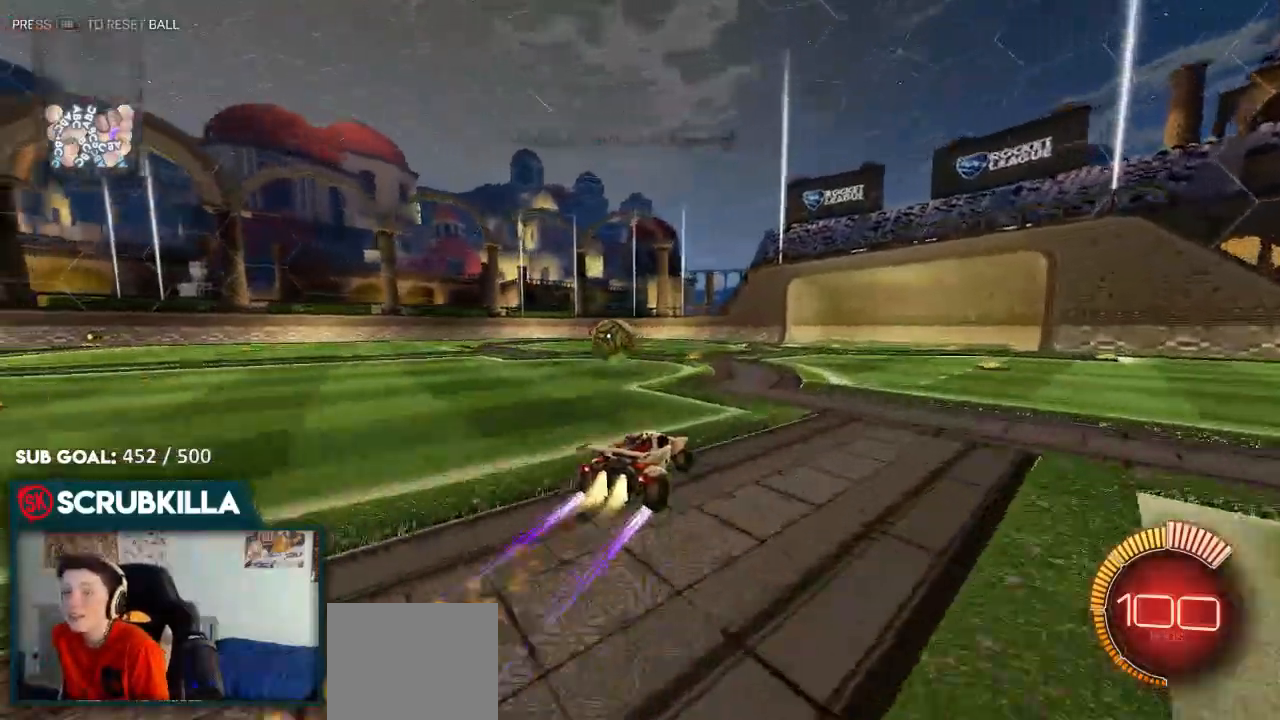
{"dt_ms": 1000, "buttons": ["A", "B", "X"], "left_stick": "up", "right_stick": "center"}
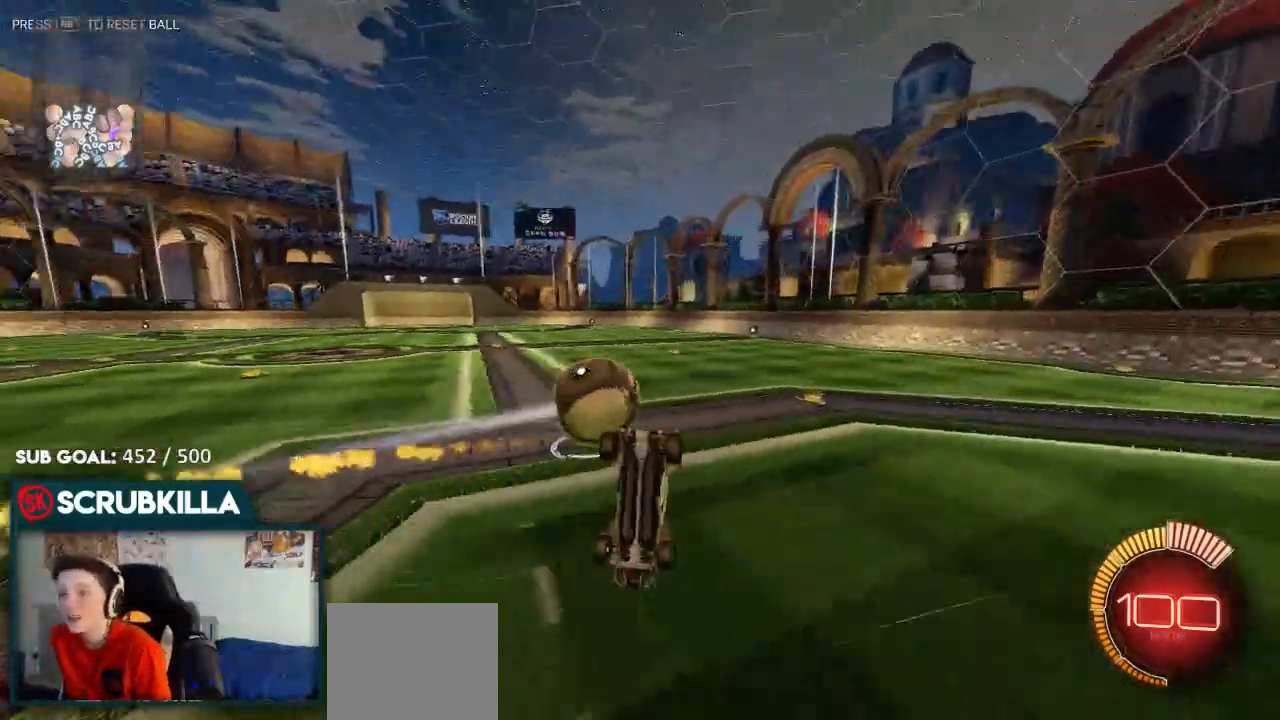
{"dt_ms": 500, "buttons": [], "left_stick": "down-left", "right_stick": "center", "events": [[50, "B", "up"], [100, "A", "up"], [100, "left_stick", "down-left"], [433, "X", "up"]]}
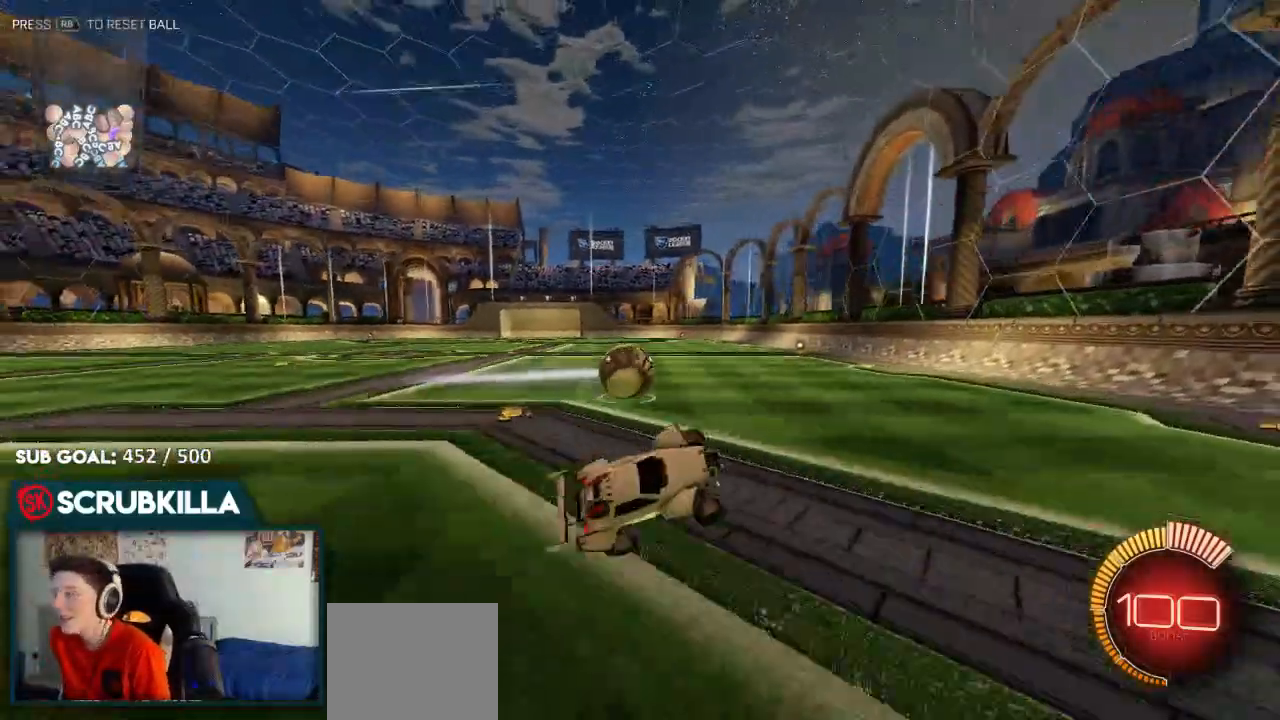
{"dt_ms": 500, "buttons": [], "left_stick": "left", "right_stick": "center"}
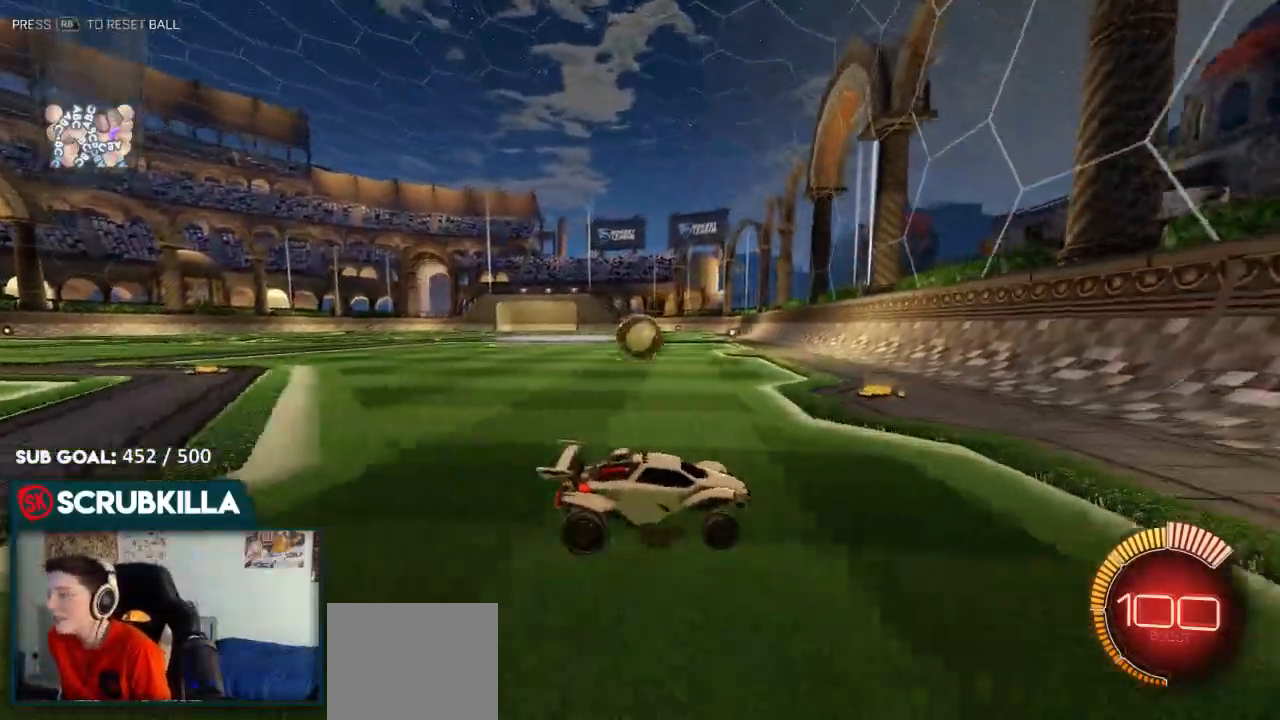
{"dt_ms": 500, "buttons": ["R2"], "left_stick": "left", "right_stick": "center", "events": [[317, "R2", "down"]]}
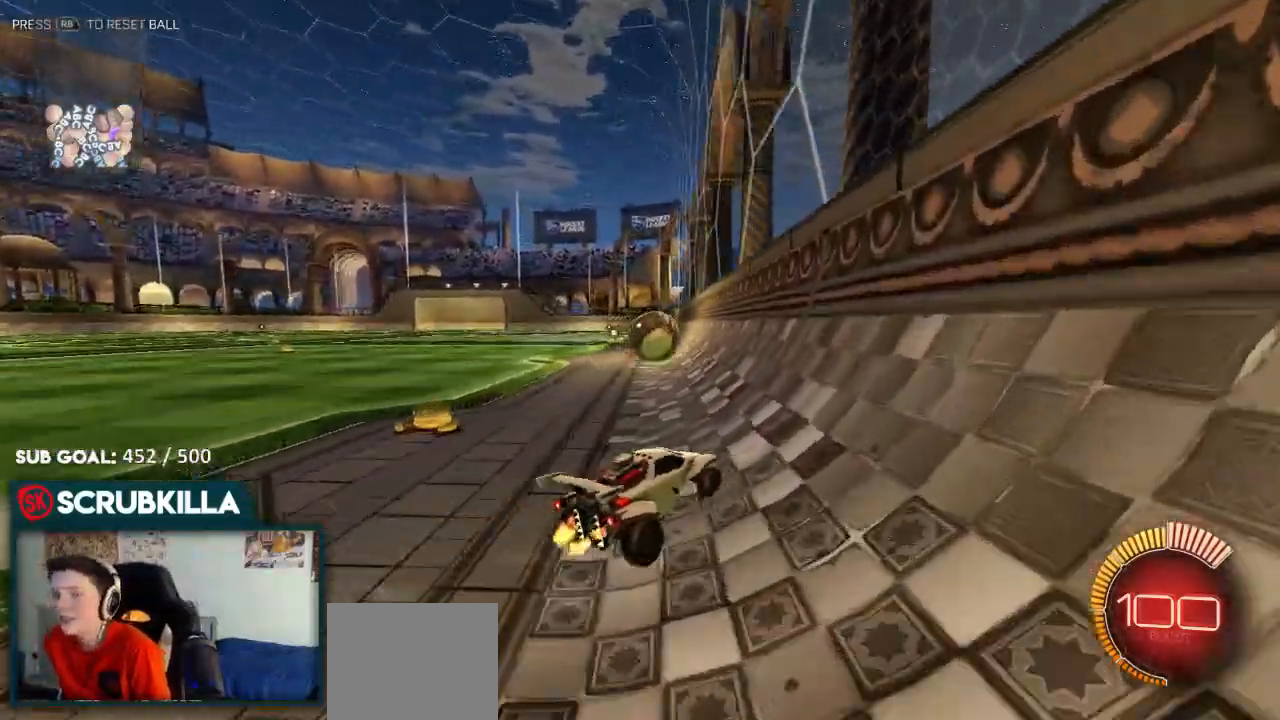
{"dt_ms": 500, "buttons": ["B", "R2"], "left_stick": "right", "right_stick": "center", "events": [[67, "B", "down"], [83, "left_stick", "down-left"], [233, "left_stick", "center"], [500, "left_stick", "right"]]}
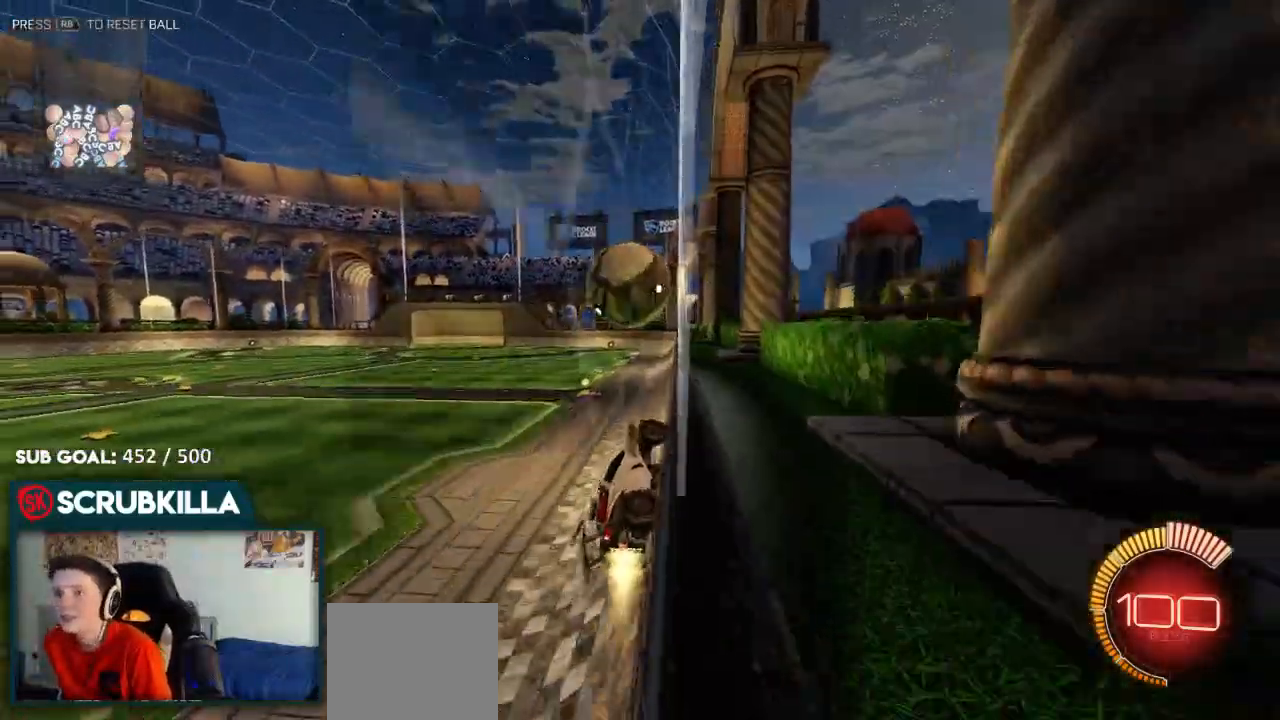
{"dt_ms": 500, "buttons": ["A", "B", "X"], "left_stick": "down-right", "right_stick": "center"}
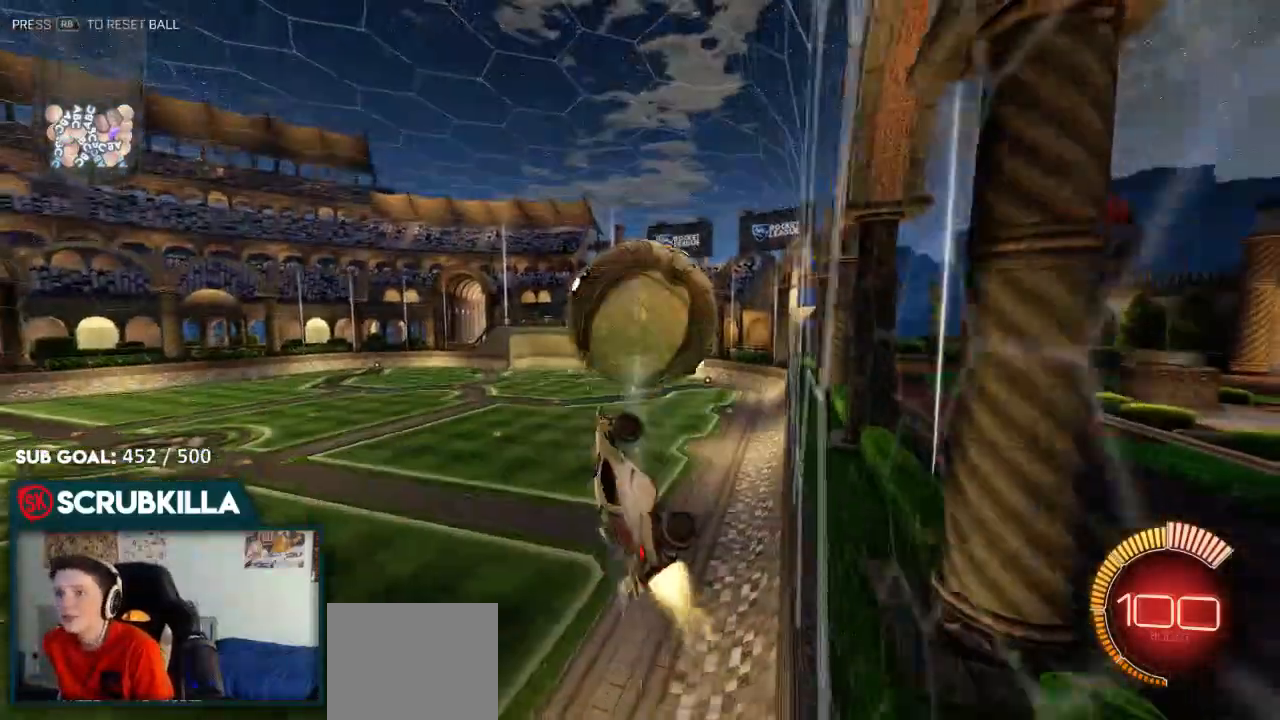
{"dt_ms": 500, "buttons": ["X", "R2"], "left_stick": "down-right", "right_stick": "center", "events": [[67, "left_stick", "right"], [200, "A", "up"], [200, "B", "up"], [300, "left_stick", "down-right"], [383, "R2", "down"]]}
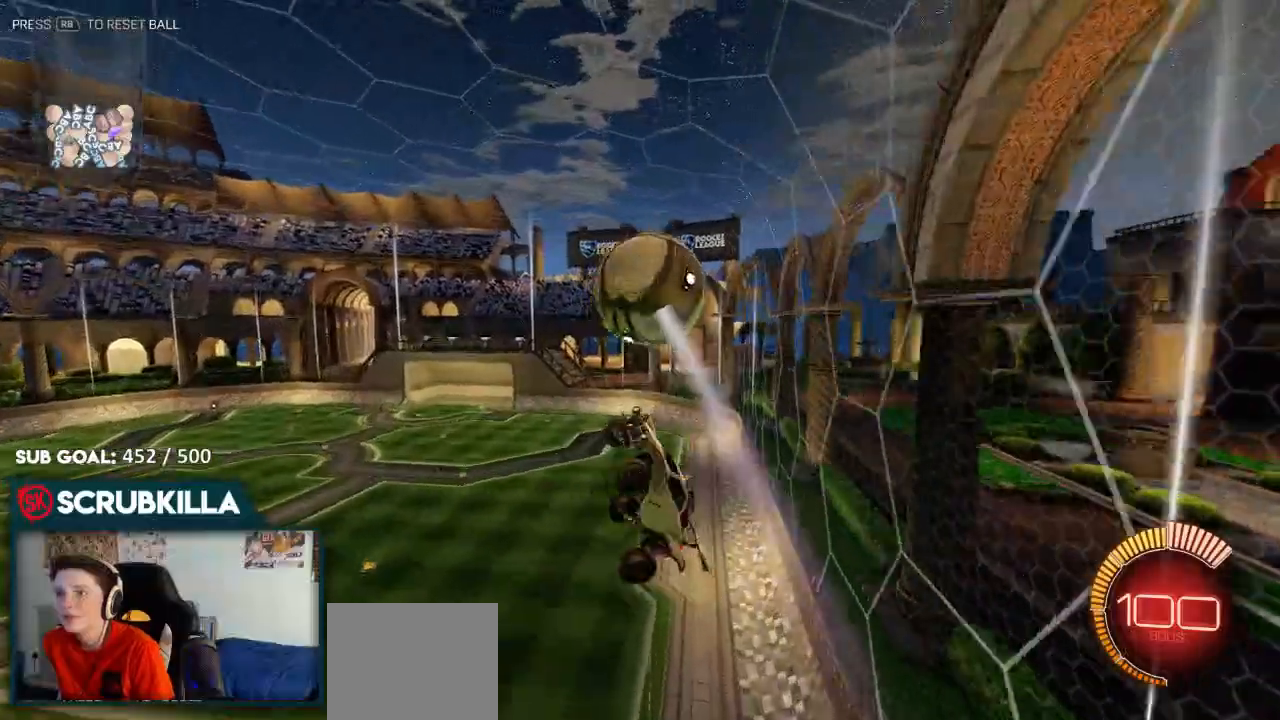
{"dt_ms": 500, "buttons": ["X"], "left_stick": "down-right", "right_stick": "center", "events": [[150, "B", "down"], [500, "B", "up"], [500, "R2", "up"]]}
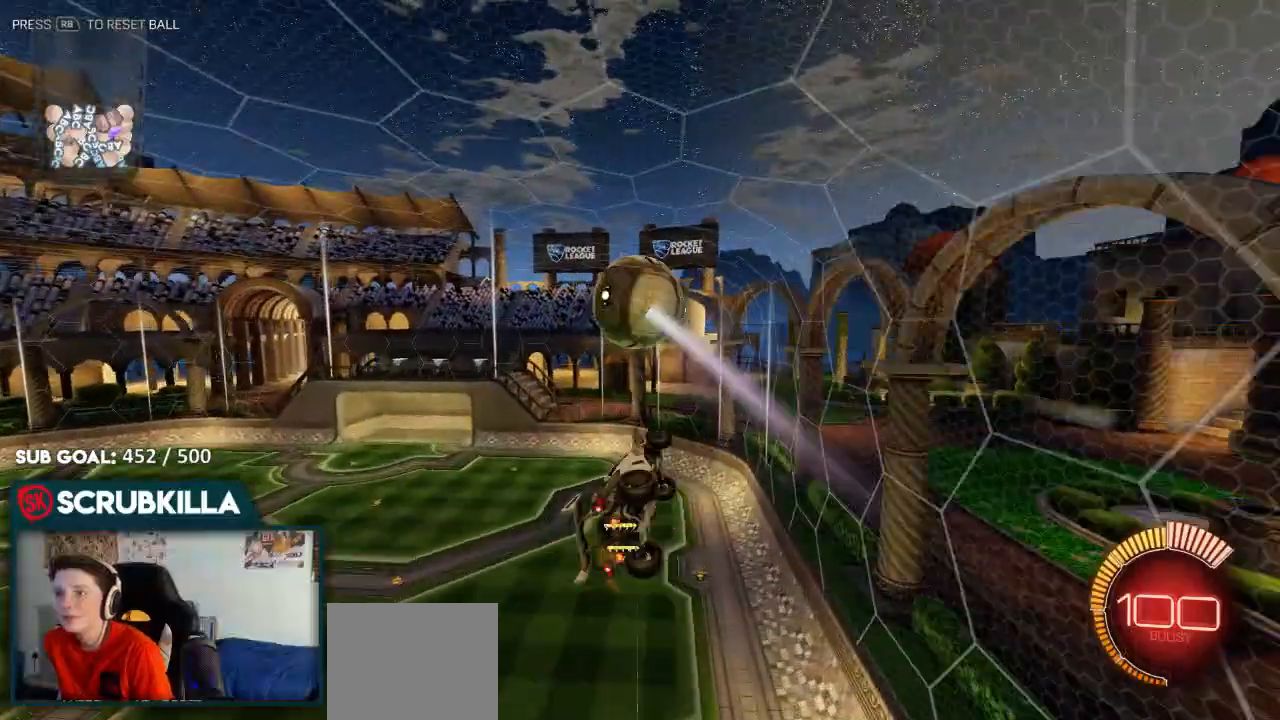
{"dt_ms": 500, "buttons": ["B"], "left_stick": "down-left", "right_stick": "center", "events": [[67, "X", "up"], [217, "left_stick", "down"], [400, "left_stick", "down-left"], [433, "L2", "down"], [483, "B", "down"], [483, "L2", "up"]]}
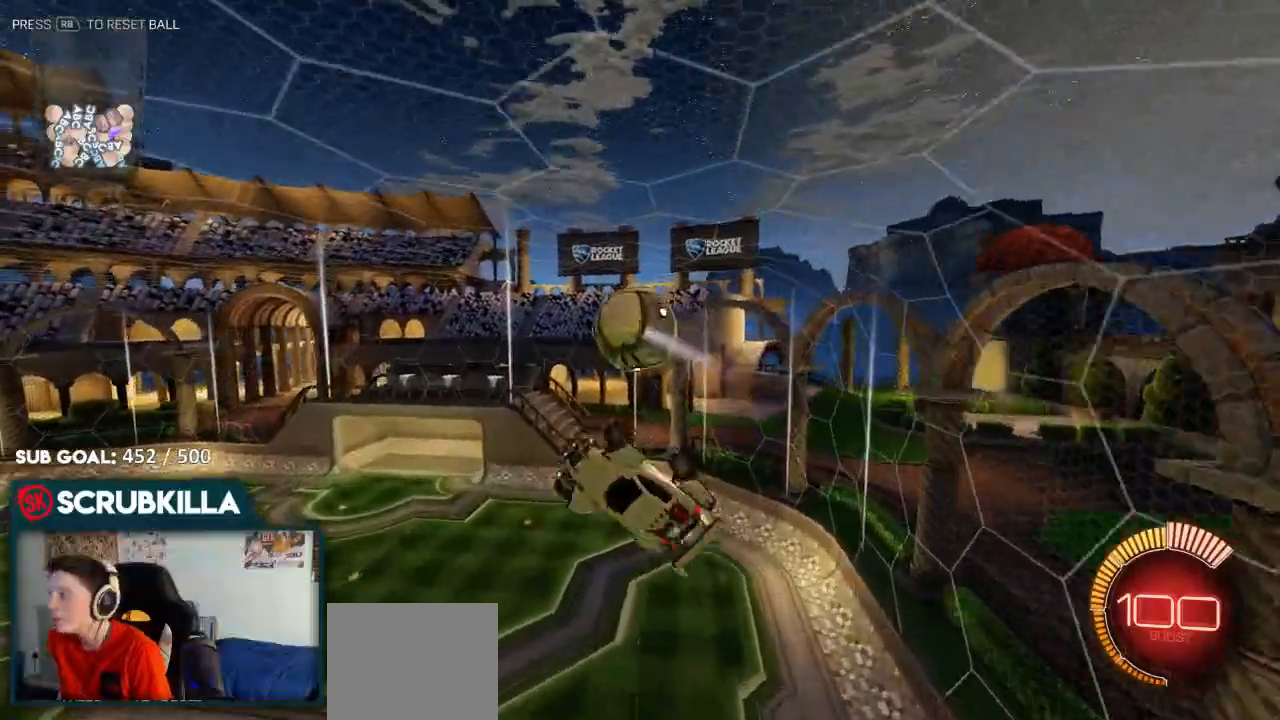
{"dt_ms": 500, "buttons": ["X"], "left_stick": "center", "right_stick": "center", "events": [[50, "R2", "down"], [267, "B", "up"], [417, "left_stick", "center"], [483, "R2", "up"], [483, "X", "down"]]}
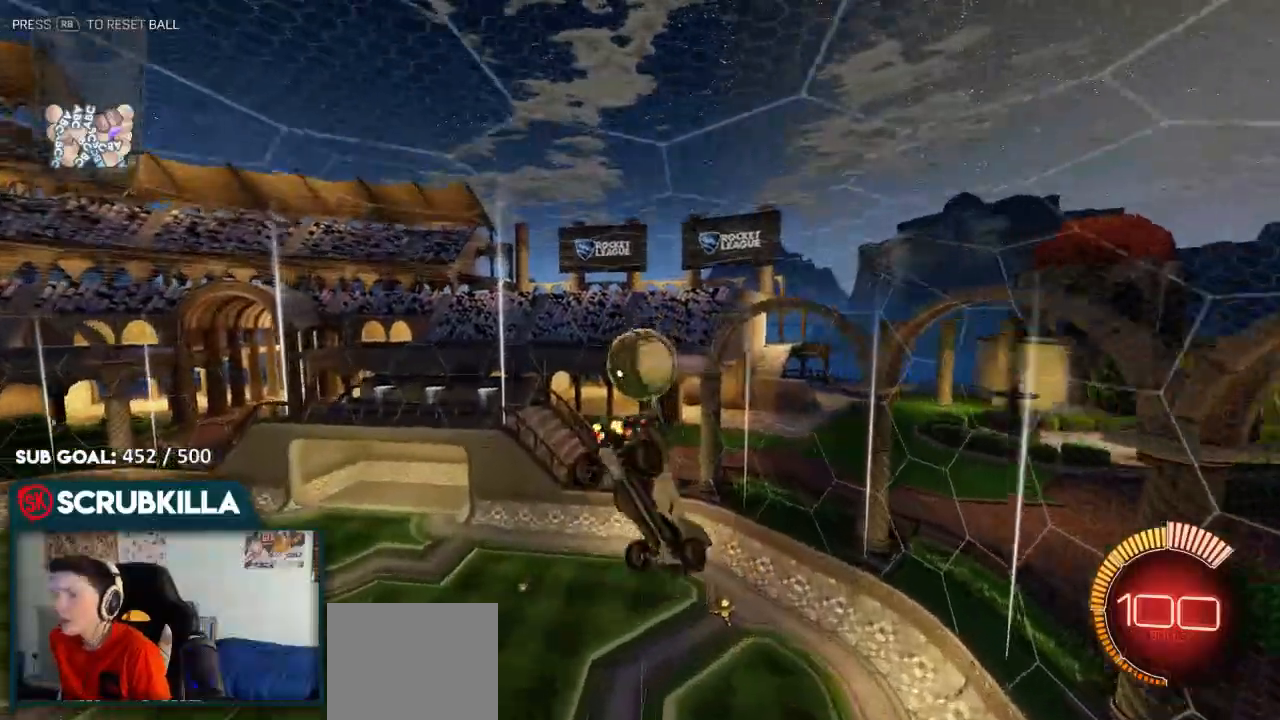
{"dt_ms": 500, "buttons": ["B"], "left_stick": "center", "right_stick": "center"}
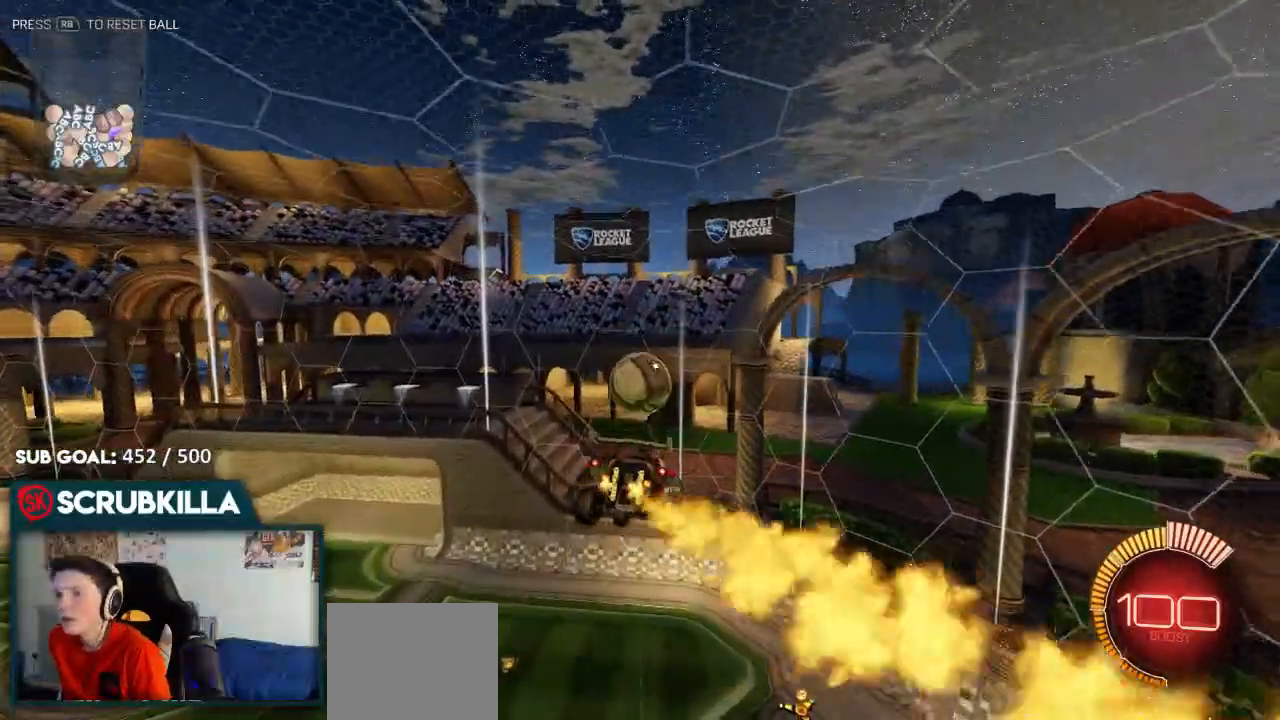
{"dt_ms": 500, "buttons": [], "left_stick": "left", "right_stick": "center", "events": [[17, "B", "up"], [17, "left_stick", "right"], [117, "left_stick", "down-right"], [300, "left_stick", "down-left"], [350, "B", "down"], [350, "left_stick", "left"], [483, "B", "up"]]}
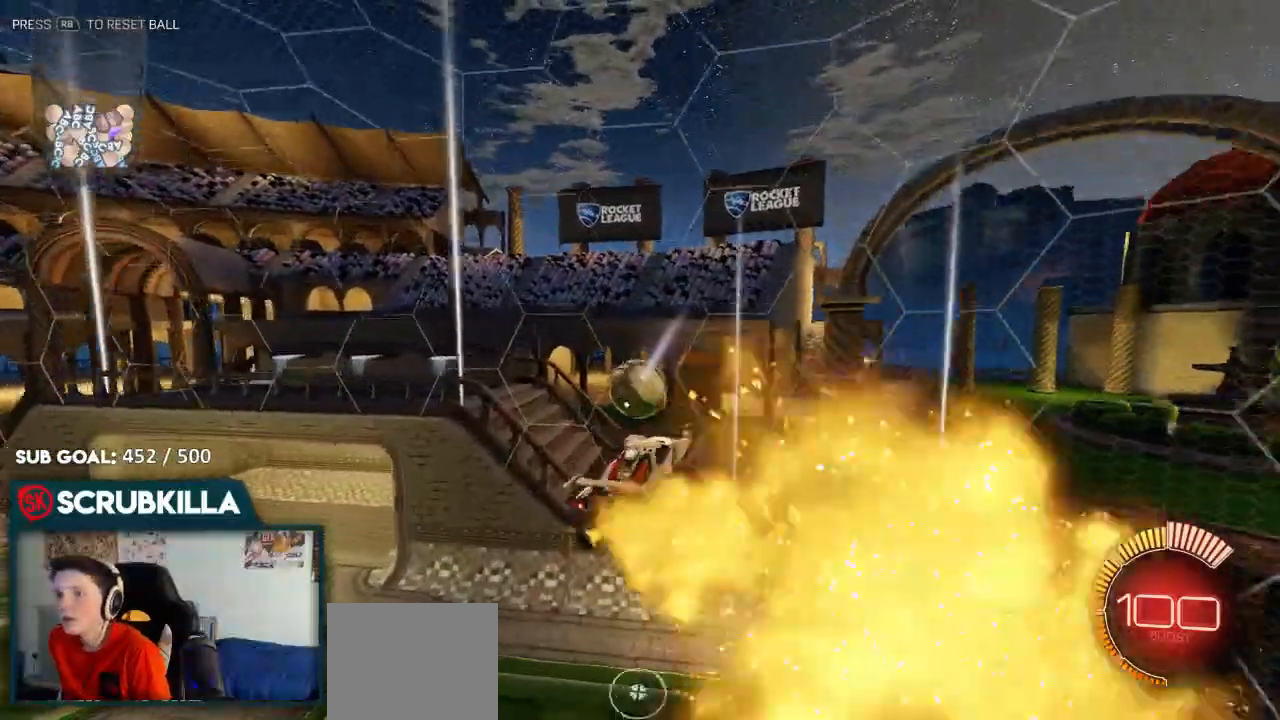
{"dt_ms": 500, "buttons": ["X"], "left_stick": "left", "right_stick": "center", "events": [[50, "left_stick", "up-left"], [283, "X", "down"], [367, "left_stick", "left"]]}
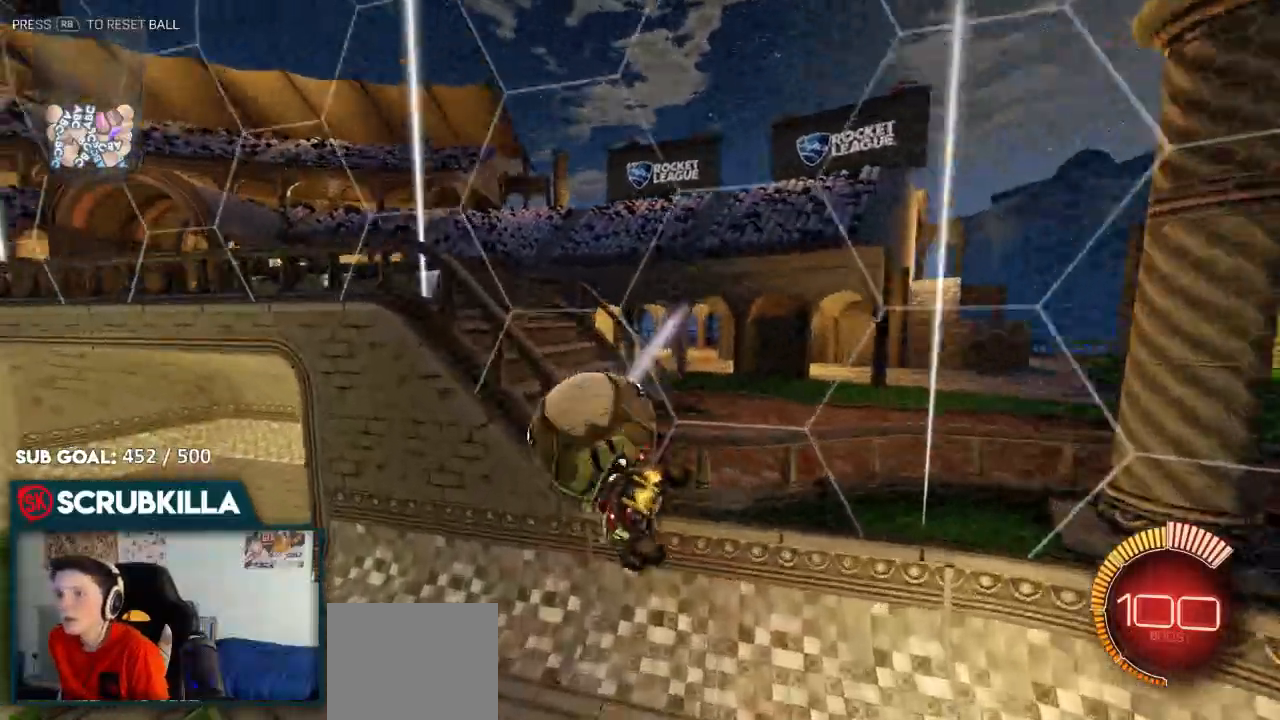
{"dt_ms": 500, "buttons": ["B"], "left_stick": "down-right", "right_stick": "center"}
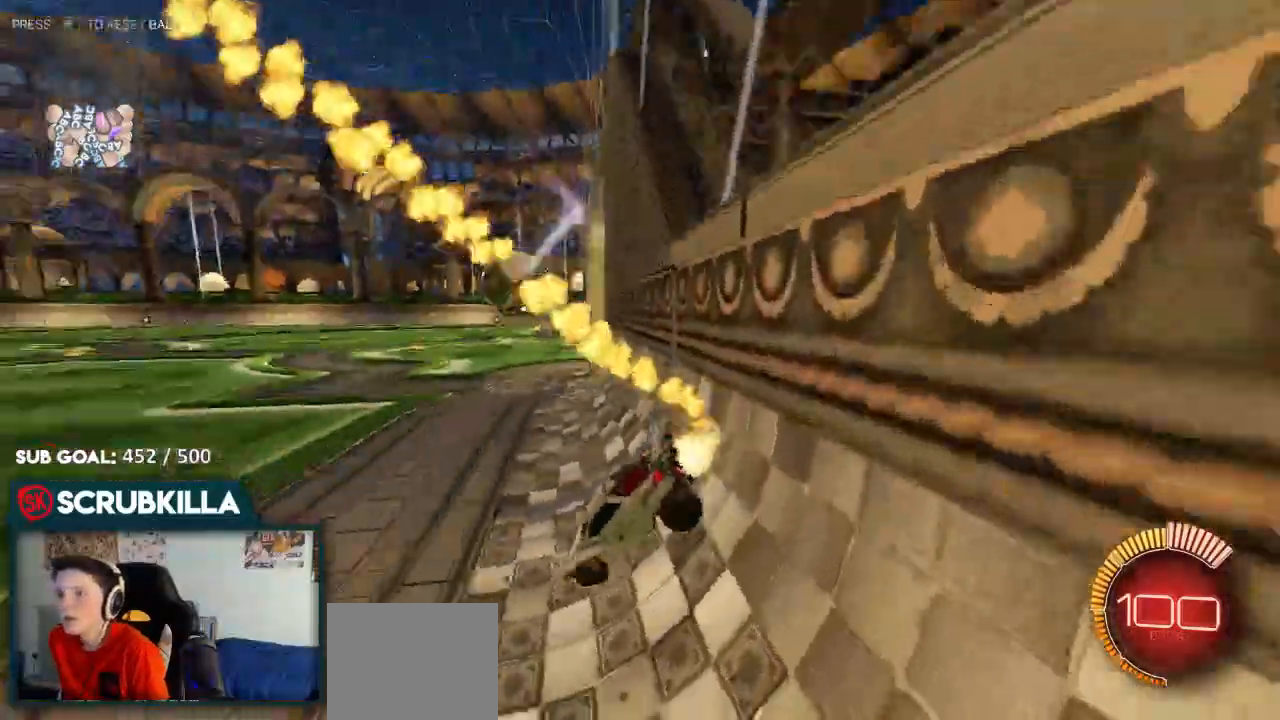
{"dt_ms": 500, "buttons": ["B"], "left_stick": "center", "right_stick": "center", "events": [[150, "left_stick", "right"], [400, "left_stick", "center"]]}
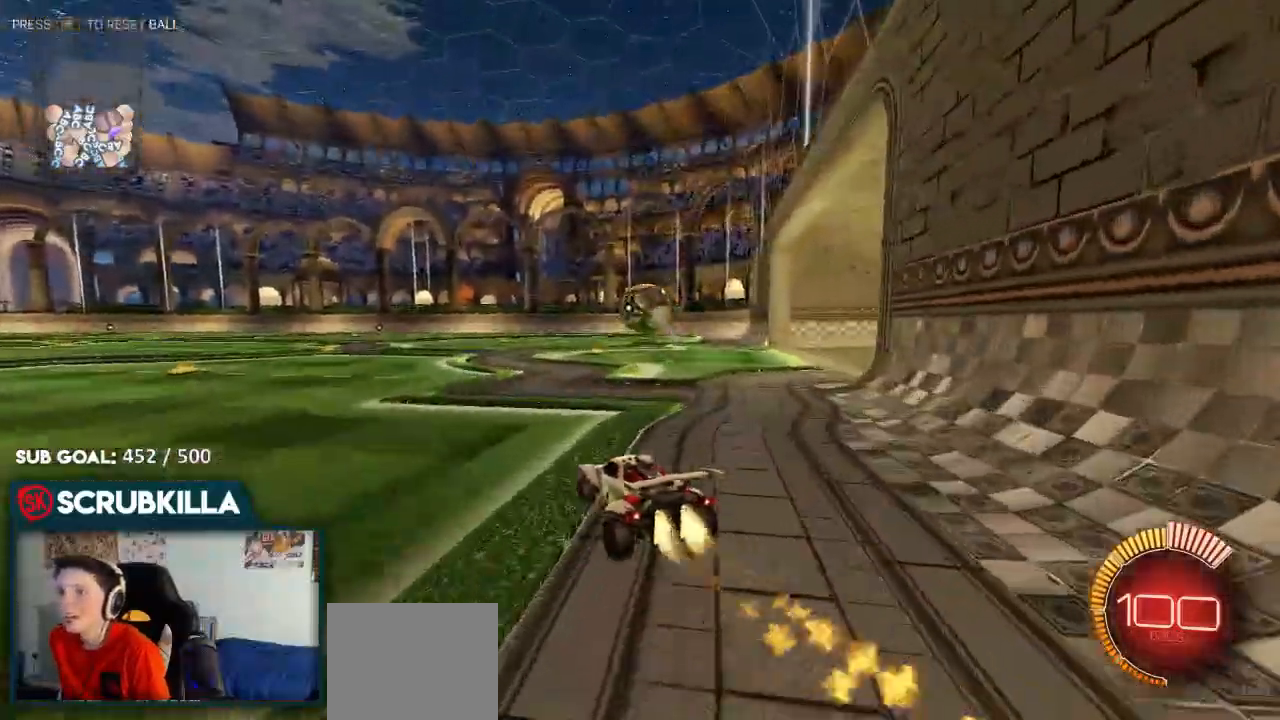
{"dt_ms": 500, "buttons": ["B"], "left_stick": "center", "right_stick": "center", "events": [[150, "left_stick", "up-right"], [350, "A", "down"], [350, "left_stick", "center"], [417, "A", "up"]]}
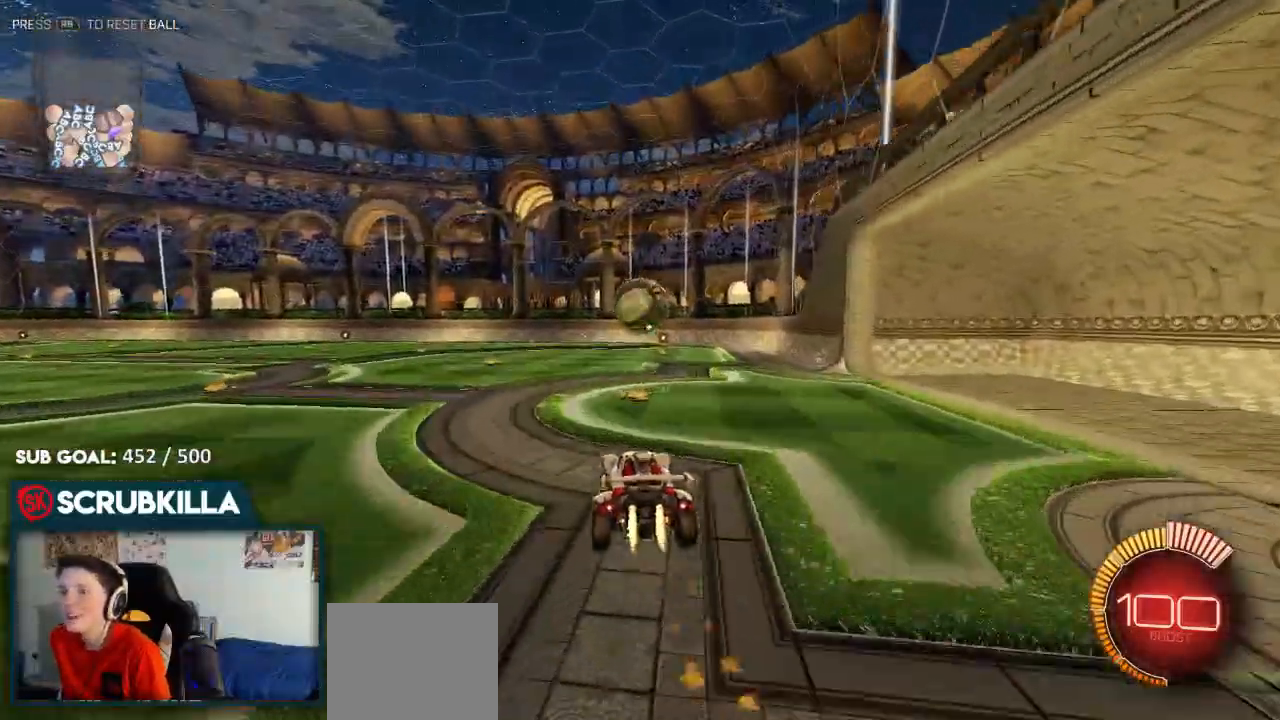
{"dt_ms": 500, "buttons": ["B"], "left_stick": "down-left", "right_stick": "center", "events": [[50, "left_stick", "down-right"], [317, "left_stick", "center"], [483, "left_stick", "down-left"]]}
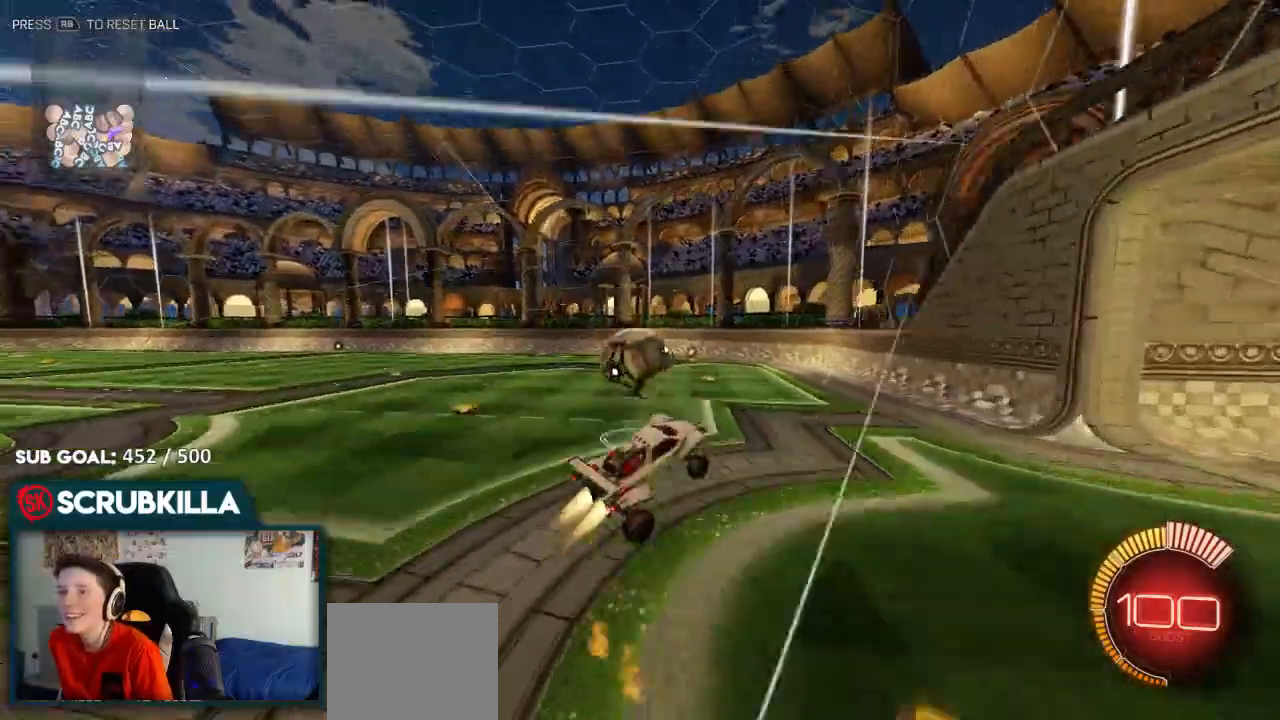
{"dt_ms": 500, "buttons": ["A", "B", "X"], "left_stick": "down-left", "right_stick": "center"}
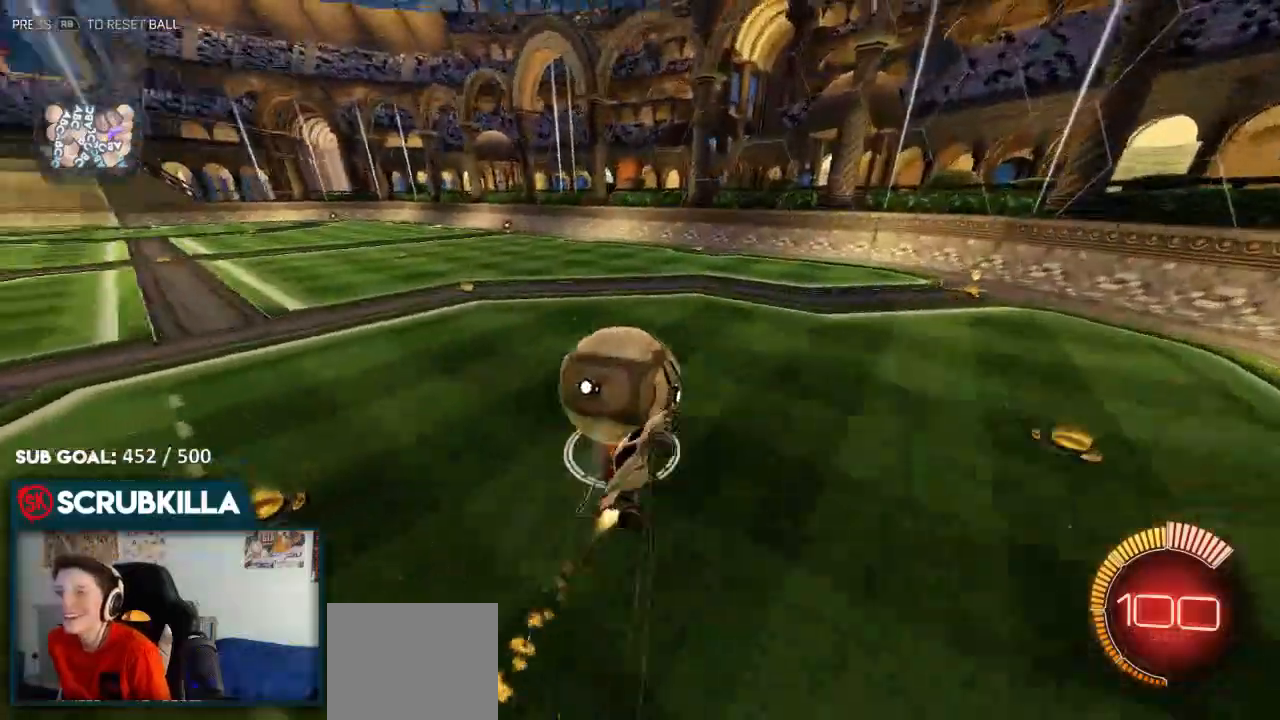
{"dt_ms": 500, "buttons": [], "left_stick": "up", "right_stick": "center", "events": [[183, "X", "up"], [267, "A", "up"], [267, "B", "up"], [317, "left_stick", "up"]]}
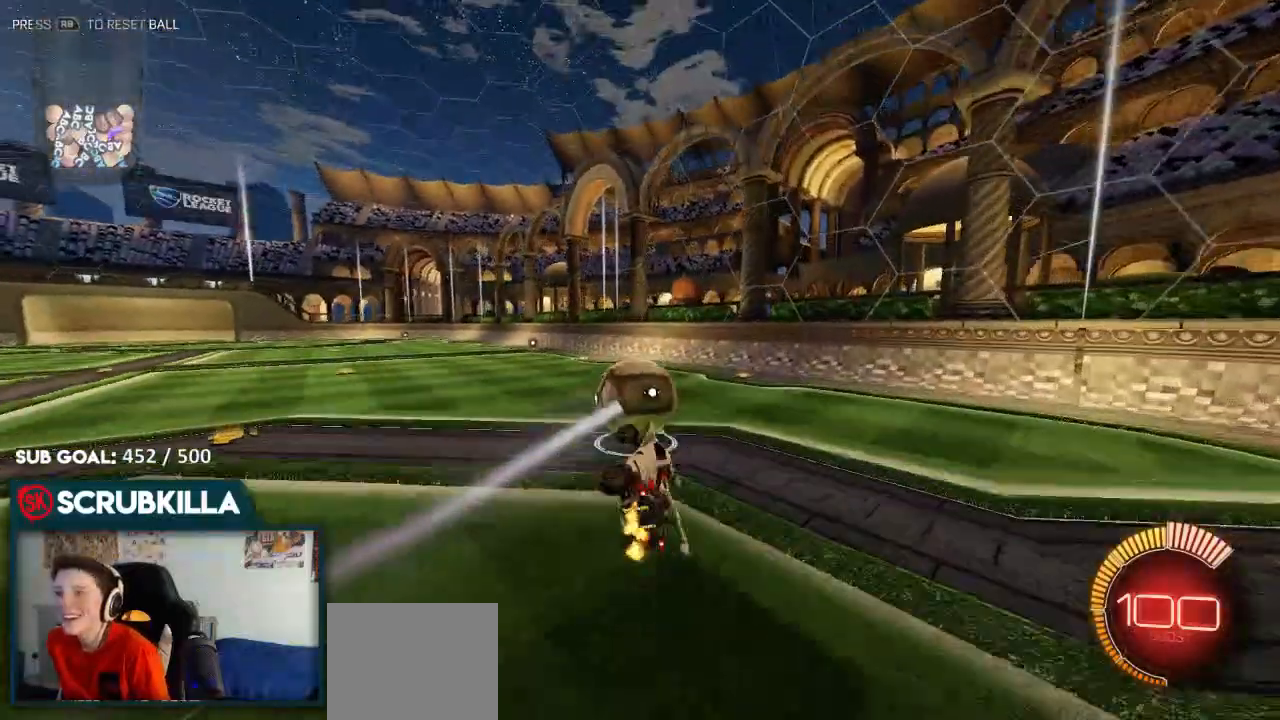
{"dt_ms": 500, "buttons": ["B", "R2"], "left_stick": "center", "right_stick": "center", "events": [[17, "R2", "down"], [50, "left_stick", "up-left"], [133, "X", "down"], [217, "left_stick", "center"], [267, "X", "up"], [267, "left_stick", "right"], [467, "B", "down"], [467, "left_stick", "center"]]}
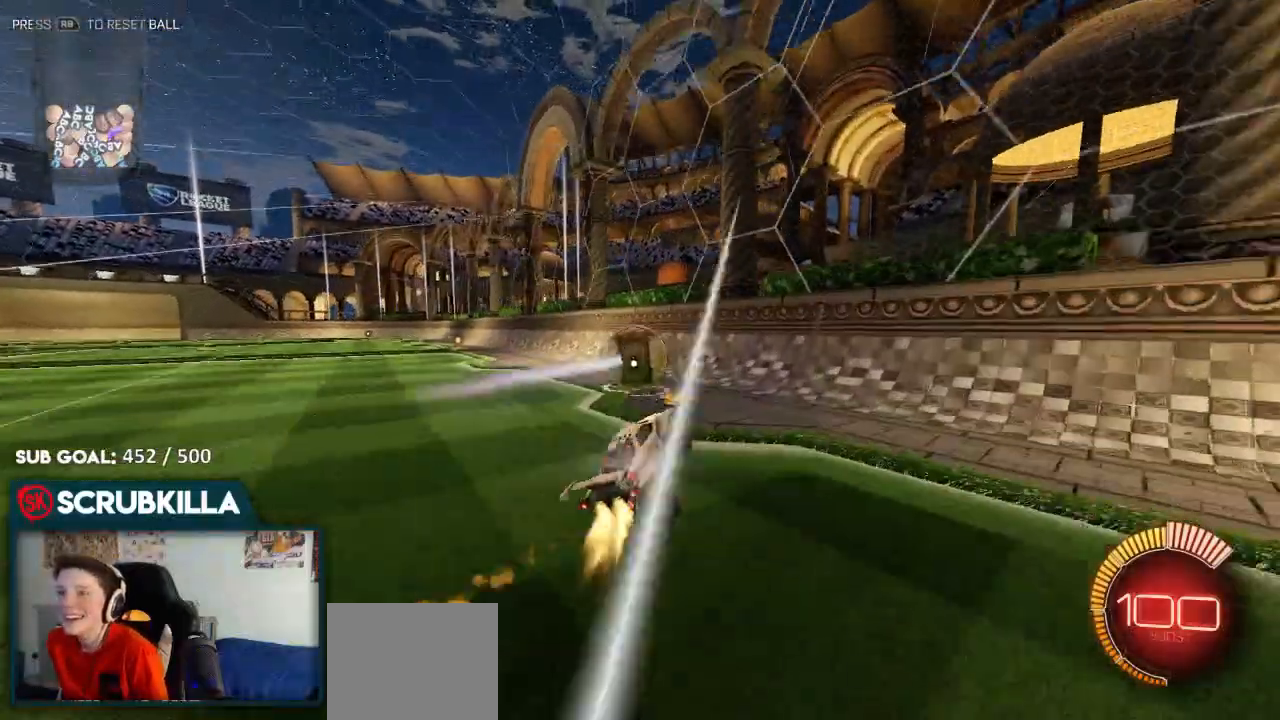
{"dt_ms": 500, "buttons": ["R2"], "left_stick": "left", "right_stick": "center", "events": [[17, "R2", "up"], [167, "B", "up"], [167, "R2", "down"], [317, "left_stick", "left"]]}
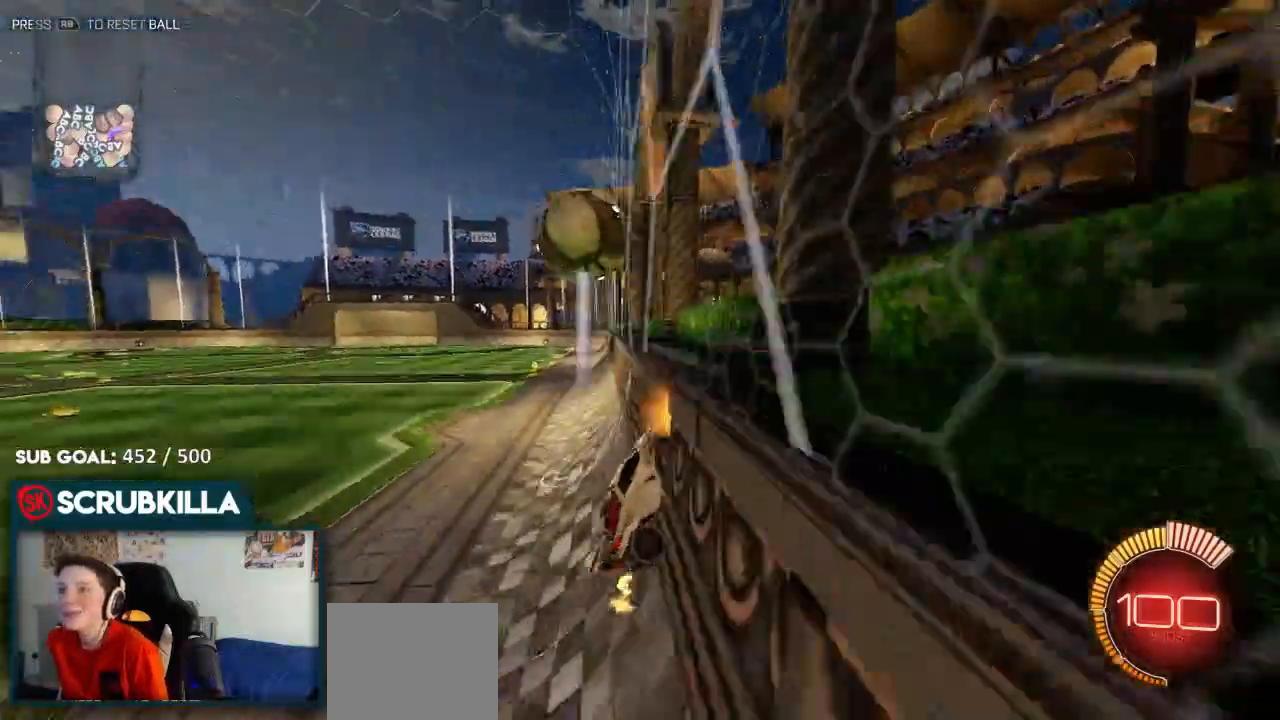
{"dt_ms": 500, "buttons": ["R2"], "left_stick": "left", "right_stick": "center", "events": [[167, "left_stick", "center"], [183, "B", "down"], [300, "left_stick", "left"], [500, "B", "up"]]}